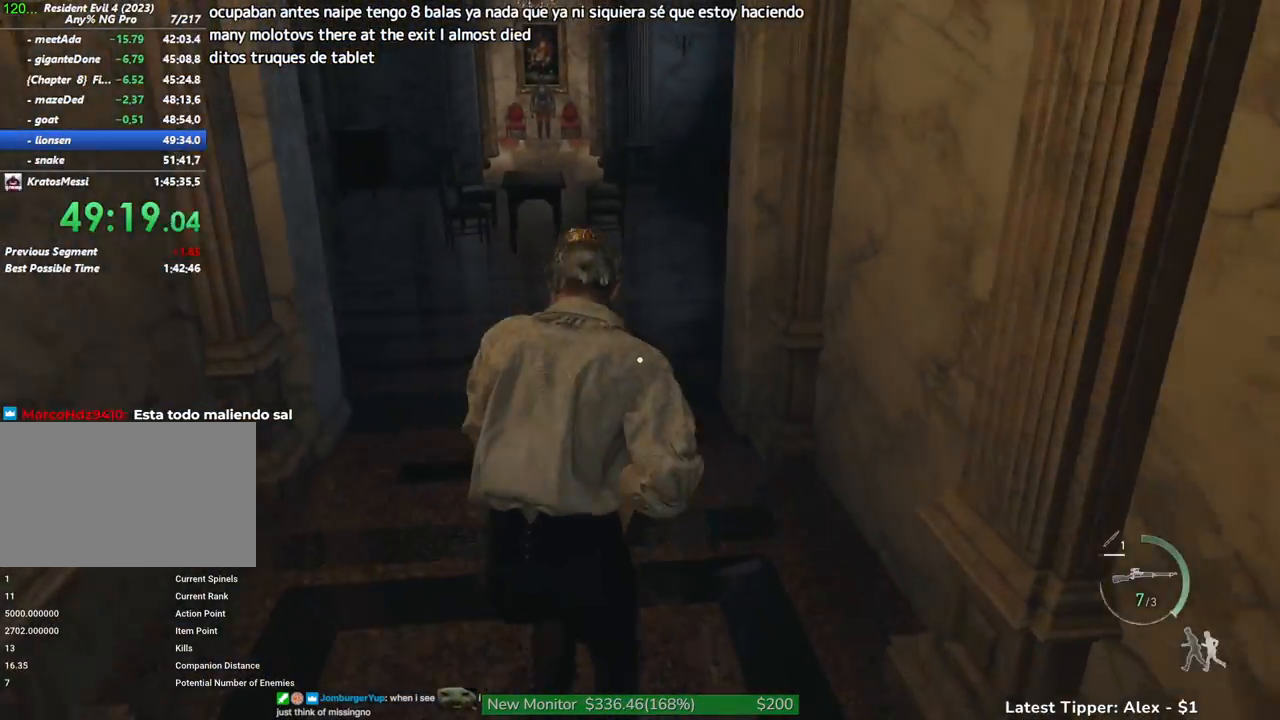
Gameplay with keyboard and mouse; each line is a JSON object with the keys and mouse buttons held at the frame after it. "events" lists presses ("down") and releases ("up") of "1", "2", "3", "4", "5", "a", "alt", "c", "caps_lock", "ctrl", "d", "e", "f", "g", "q", "r", "s", "shift", "space", "t", "tab", "v", "w", "x", "z" and "mouse_wheel" between this image and that frame as [ms after this image, input, new state], when the widget could be followed in between. "mouse_wheel" = the "wheel" button of the "mouse" list. No other keys are recorded. "wheel" means that the mouse wheel is clicked or scrolled. Not read: mouse_move.
{"keys": ["shift", "w"], "mouse": [], "events": []}
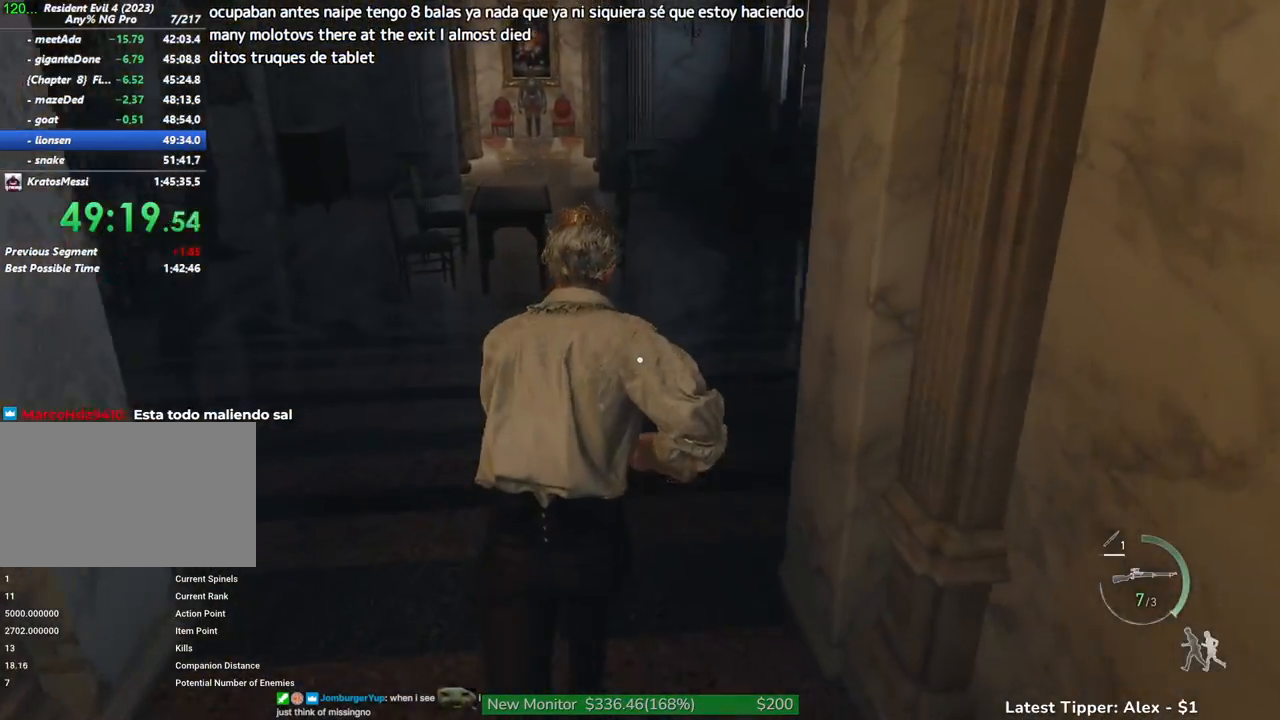
{"keys": ["shift", "w"], "mouse": [], "events": []}
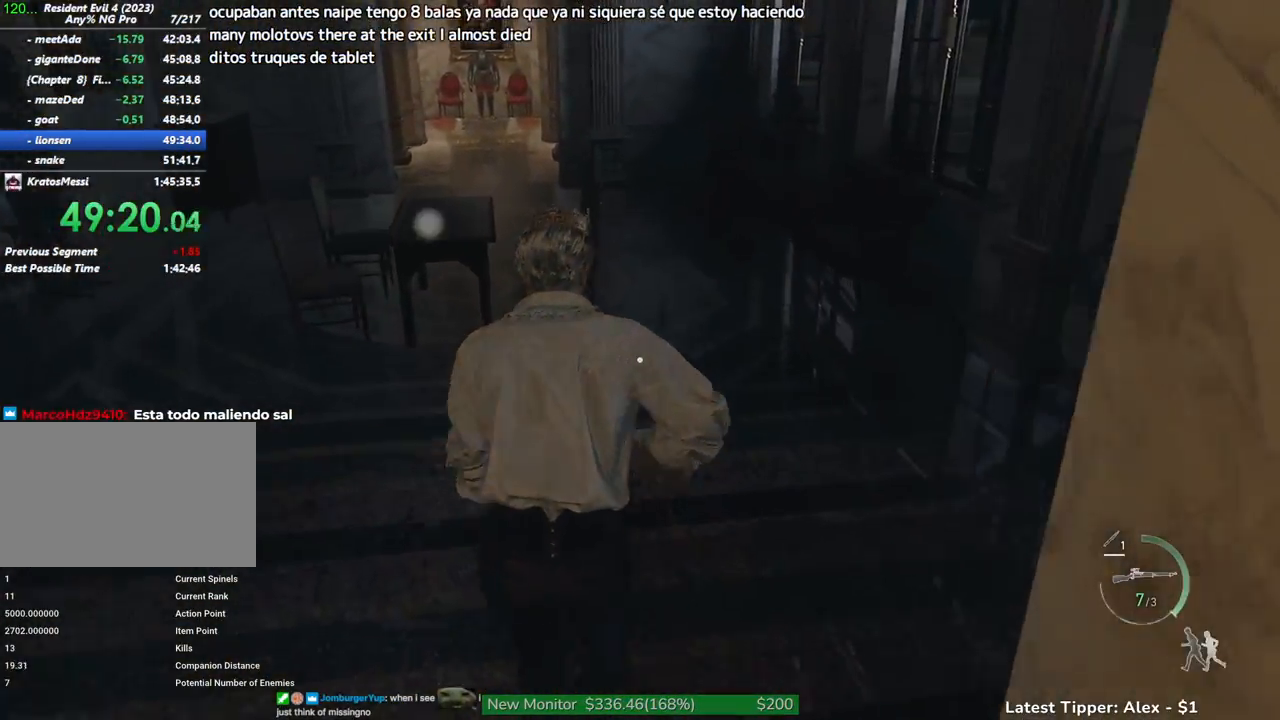
{"keys": ["g", "shift", "w"], "mouse": [], "events": [[433, "g", "down"]]}
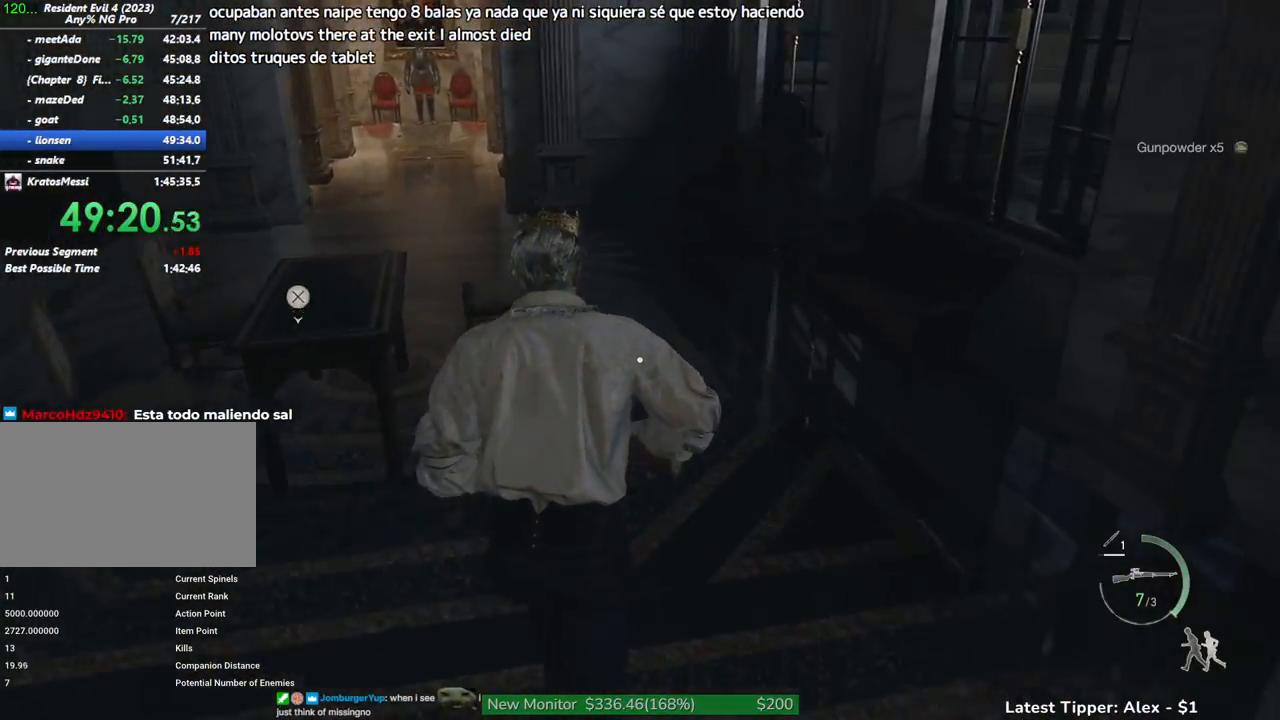
{"keys": ["g", "shift", "w"], "mouse": [], "events": []}
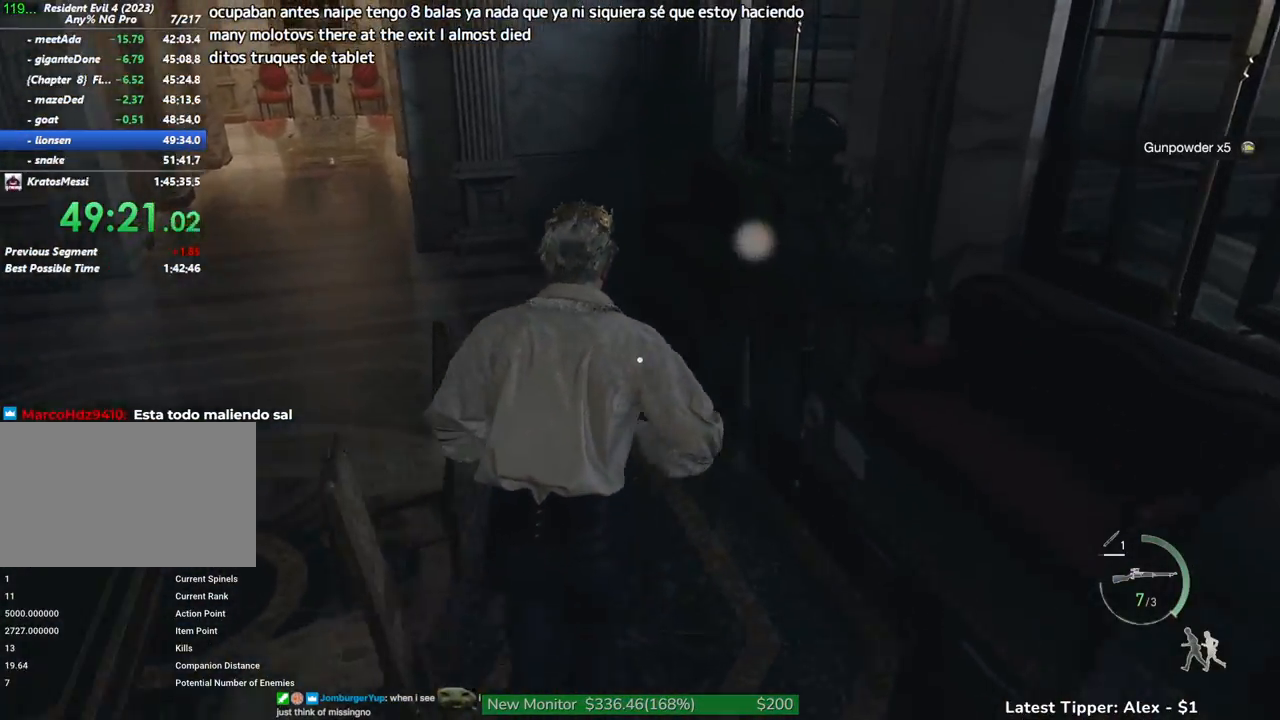
{"keys": ["shift", "w"], "mouse": [], "events": [[167, "a", "down"], [400, "a", "up"], [500, "g", "up"]]}
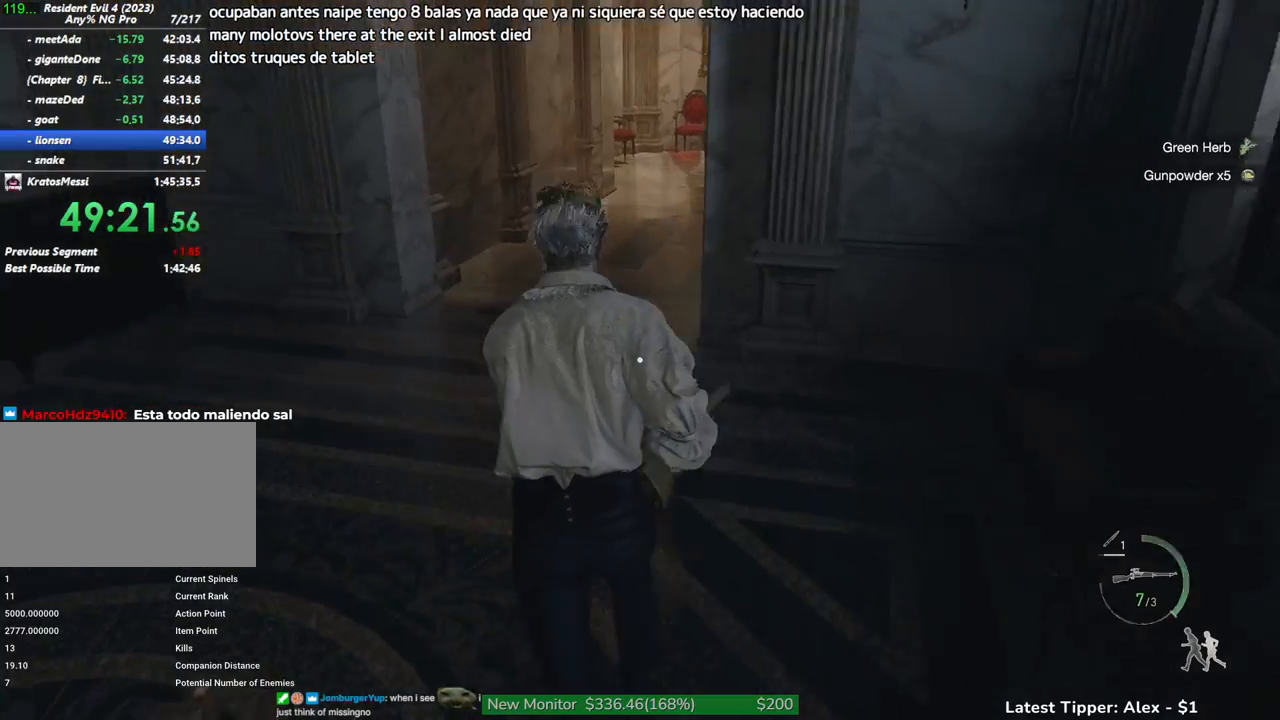
{"keys": ["1", "shift", "w"], "mouse": [], "events": [[417, "1", "down"]]}
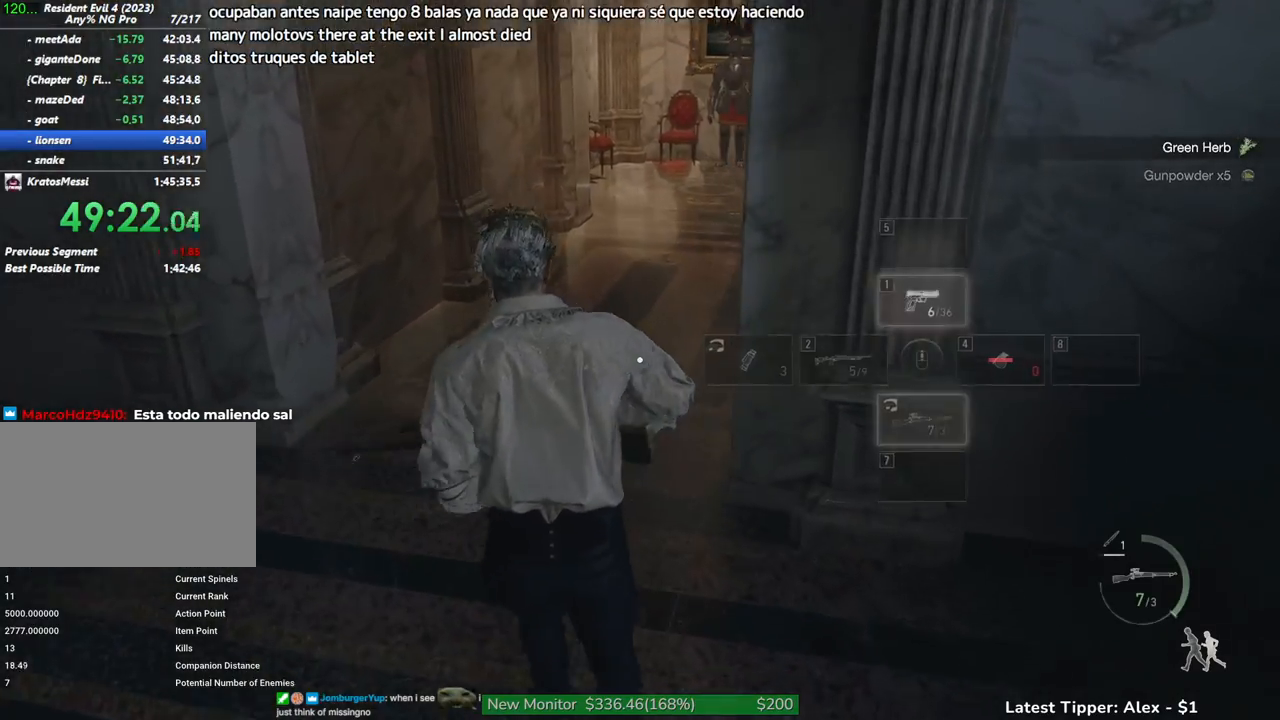
{"keys": ["r", "w"], "mouse": [], "events": [[17, "1", "up"], [350, "shift", "up"], [483, "r", "down"]]}
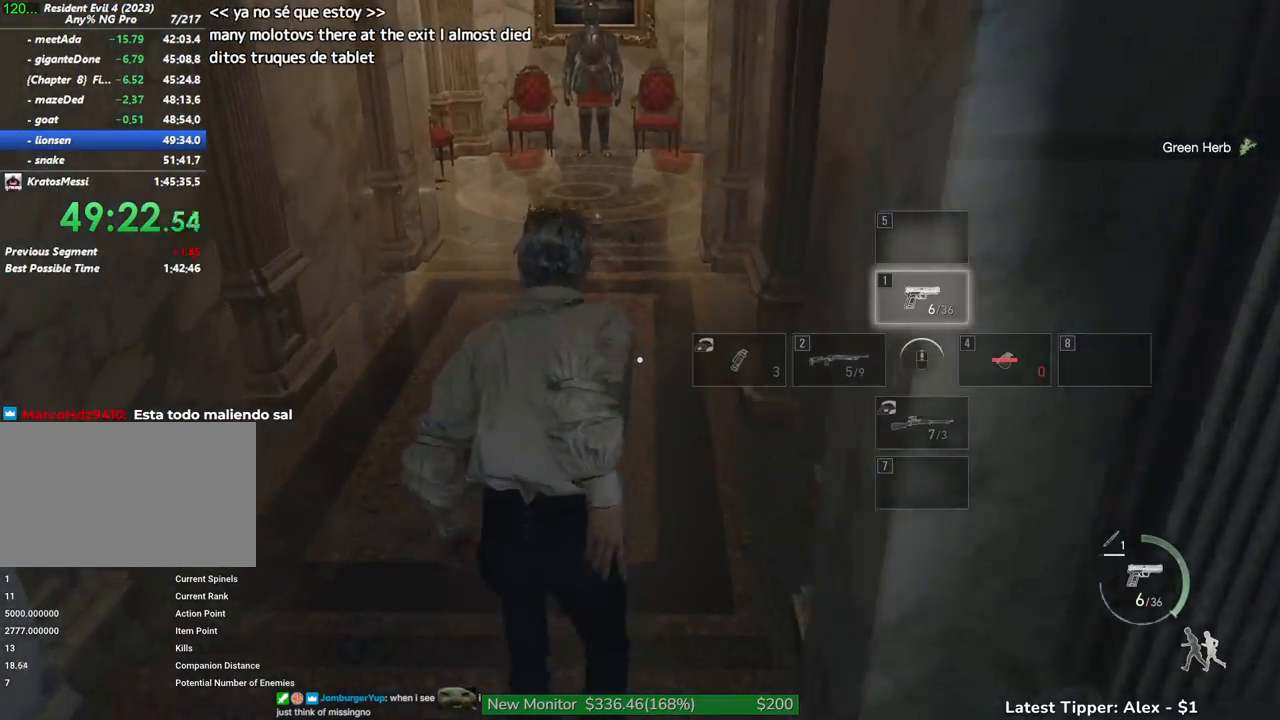
{"keys": ["w"], "mouse": [], "events": [[83, "r", "up"], [217, "r", "down"], [267, "r", "up"], [400, "r", "down"], [467, "r", "up"]]}
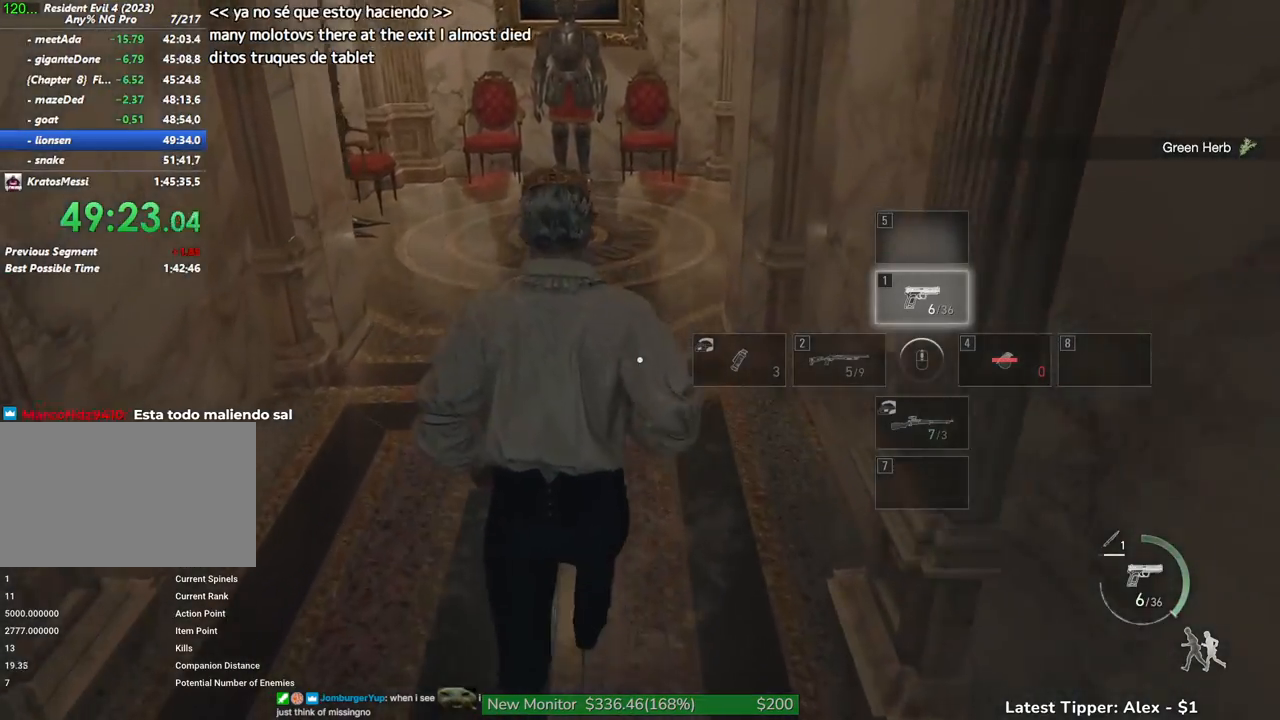
{"keys": ["w"], "mouse": [], "events": [[50, "r", "down"], [150, "r", "up"], [283, "r", "down"], [383, "r", "up"]]}
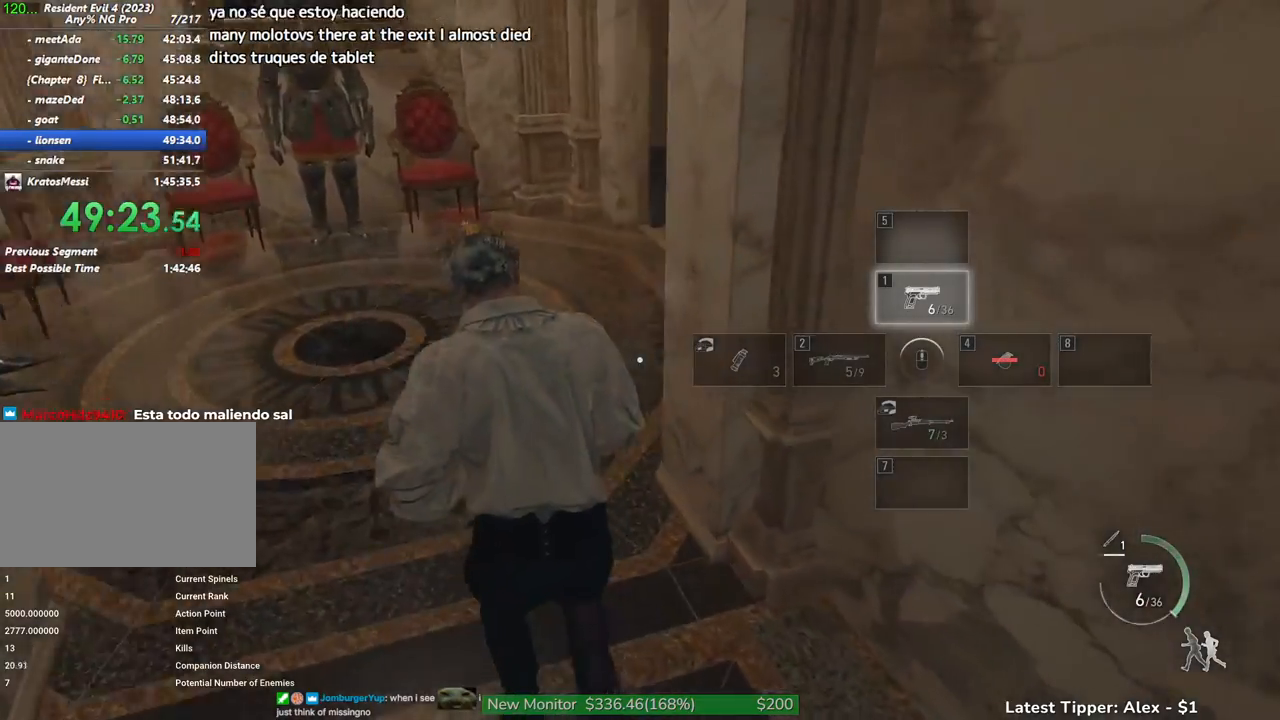
{"keys": ["g", "shift", "w"], "mouse": [], "events": [[17, "shift", "down"], [383, "g", "down"]]}
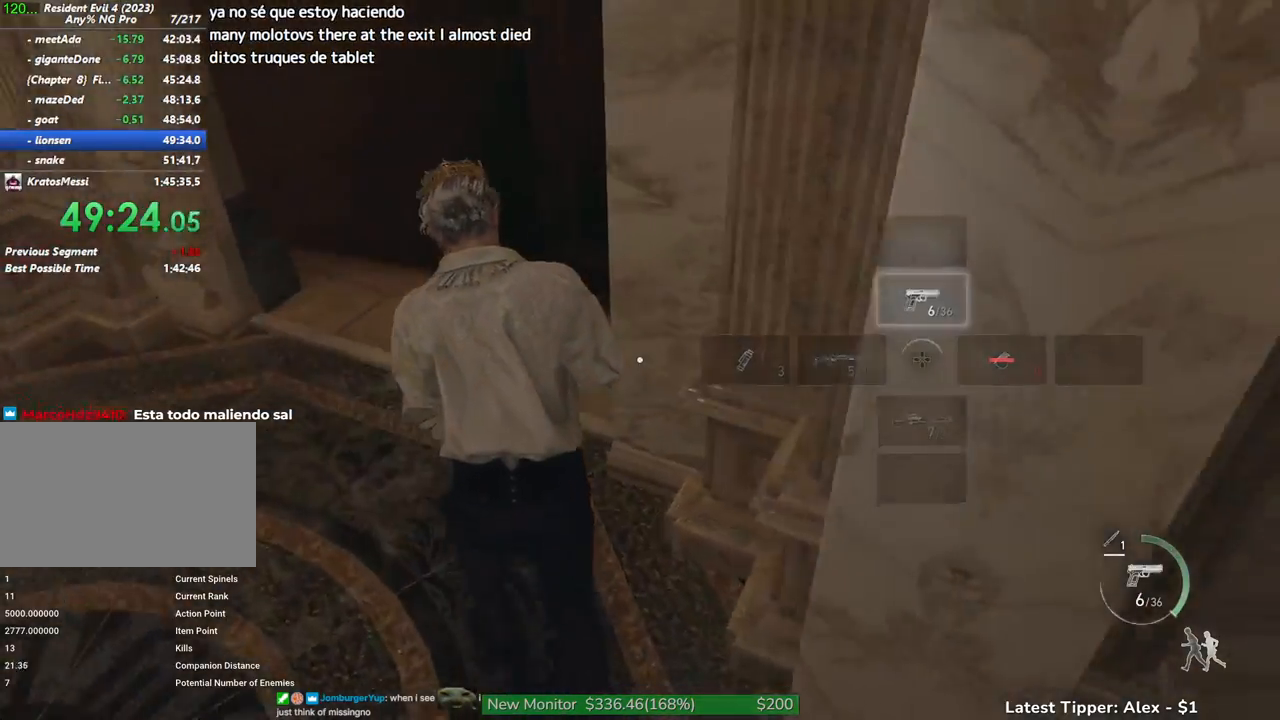
{"keys": ["shift", "w"], "mouse": [], "events": [[317, "g", "up"]]}
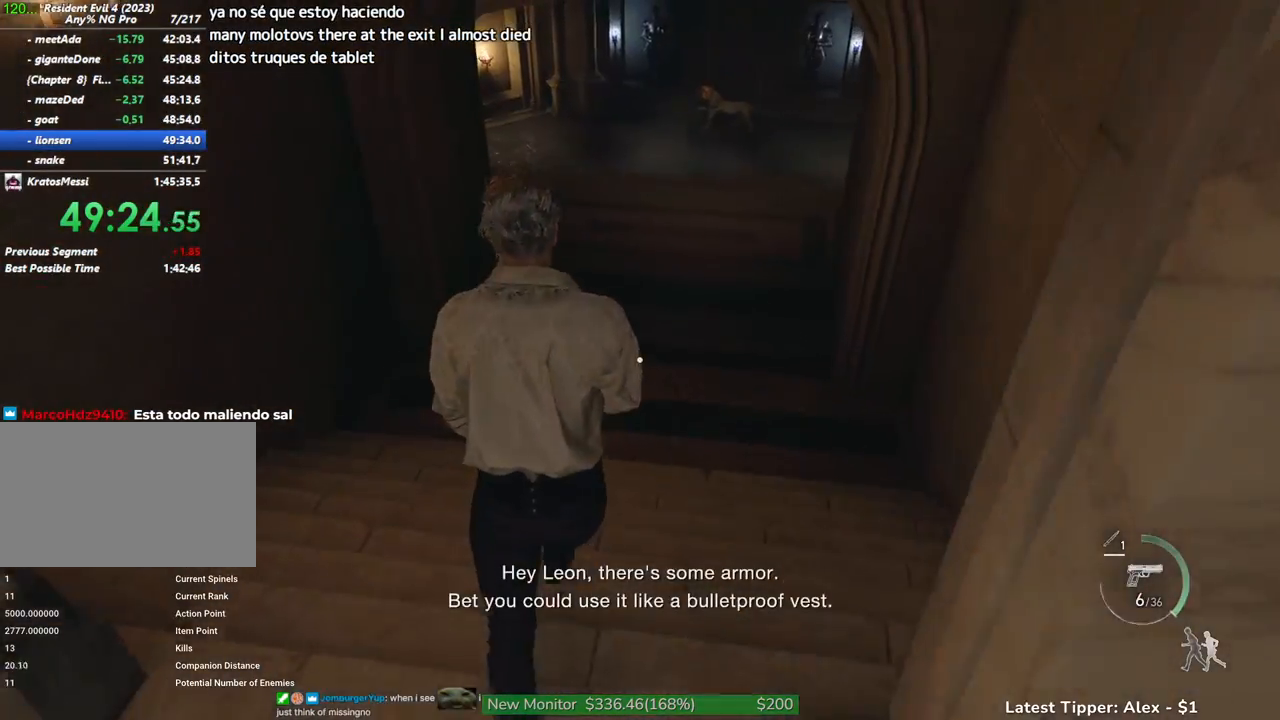
{"keys": ["shift", "w"], "mouse": [], "events": []}
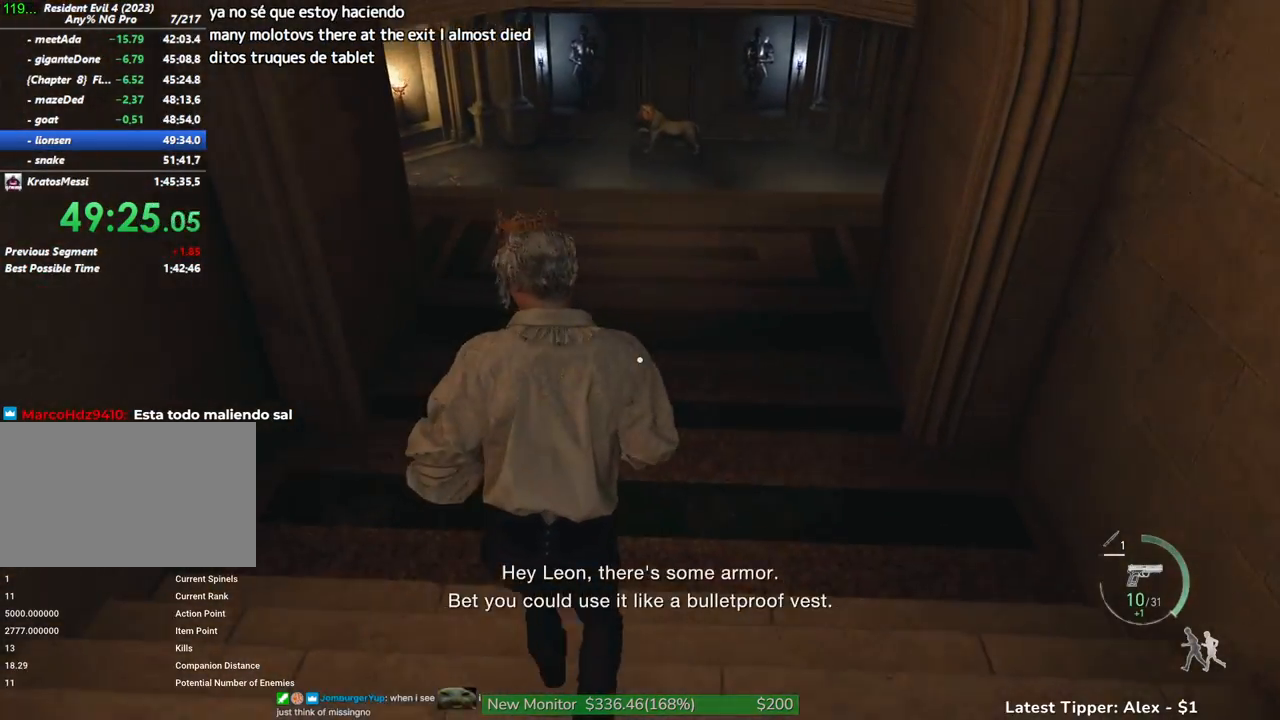
{"keys": ["g", "shift", "w"], "mouse": [], "events": [[167, "g", "down"]]}
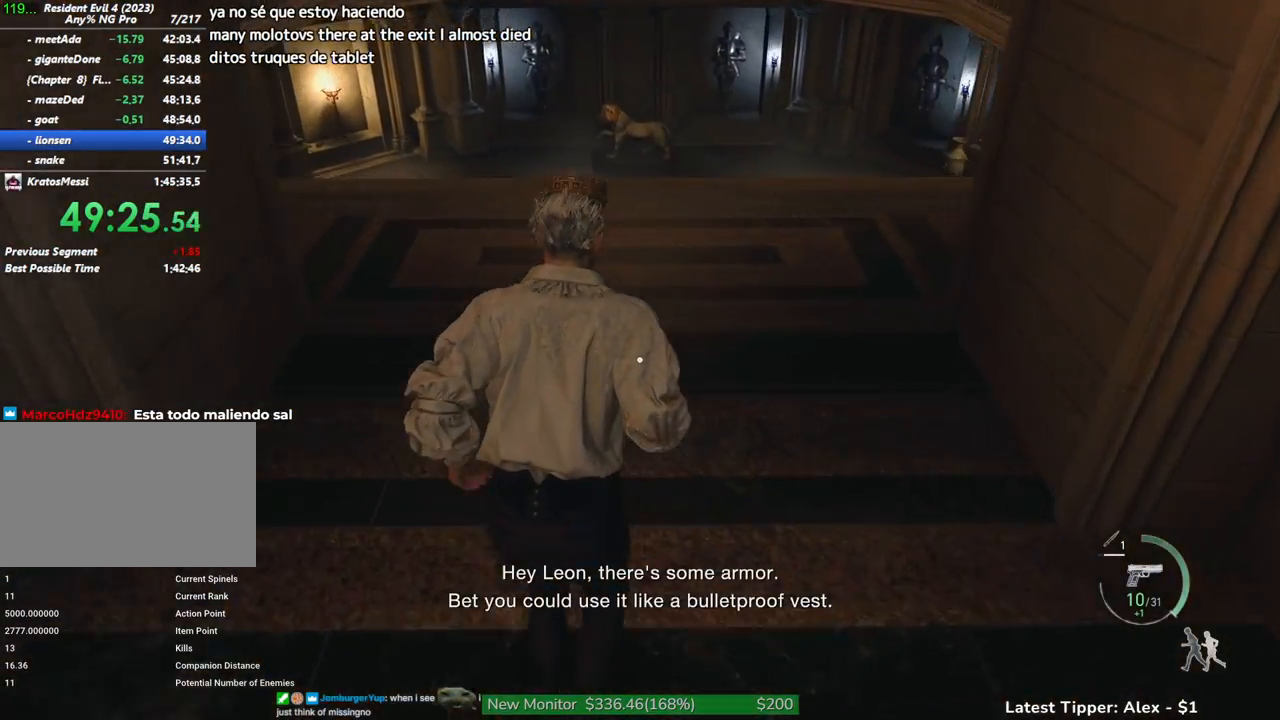
{"keys": ["g", "shift", "w"], "mouse": [], "events": []}
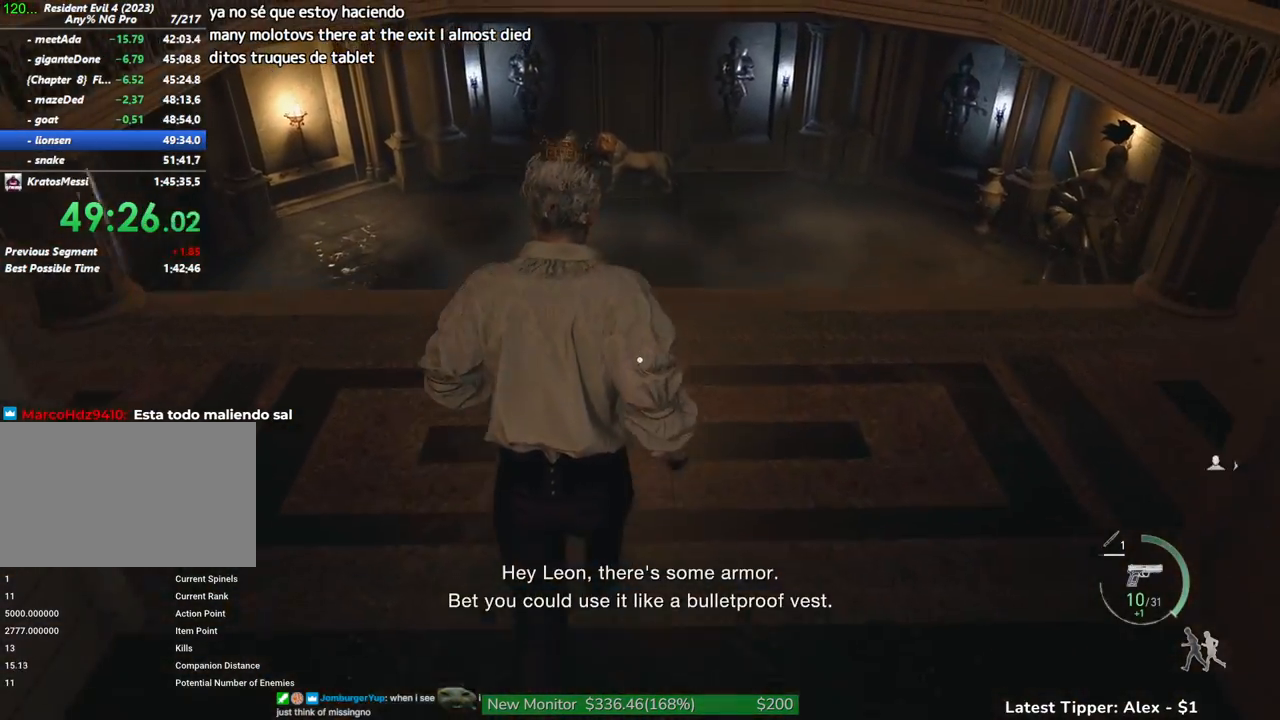
{"keys": ["g", "shift", "w"], "mouse": [], "events": []}
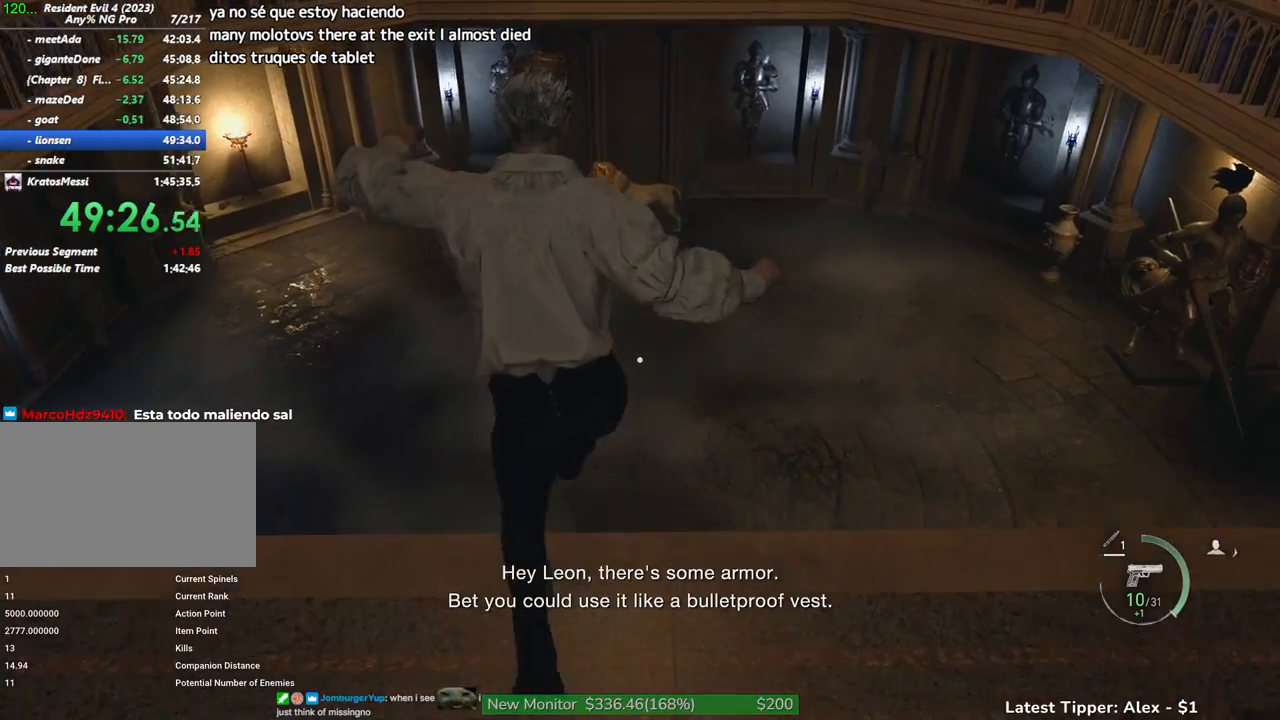
{"keys": ["shift", "w"], "mouse": [], "events": [[300, "g", "up"]]}
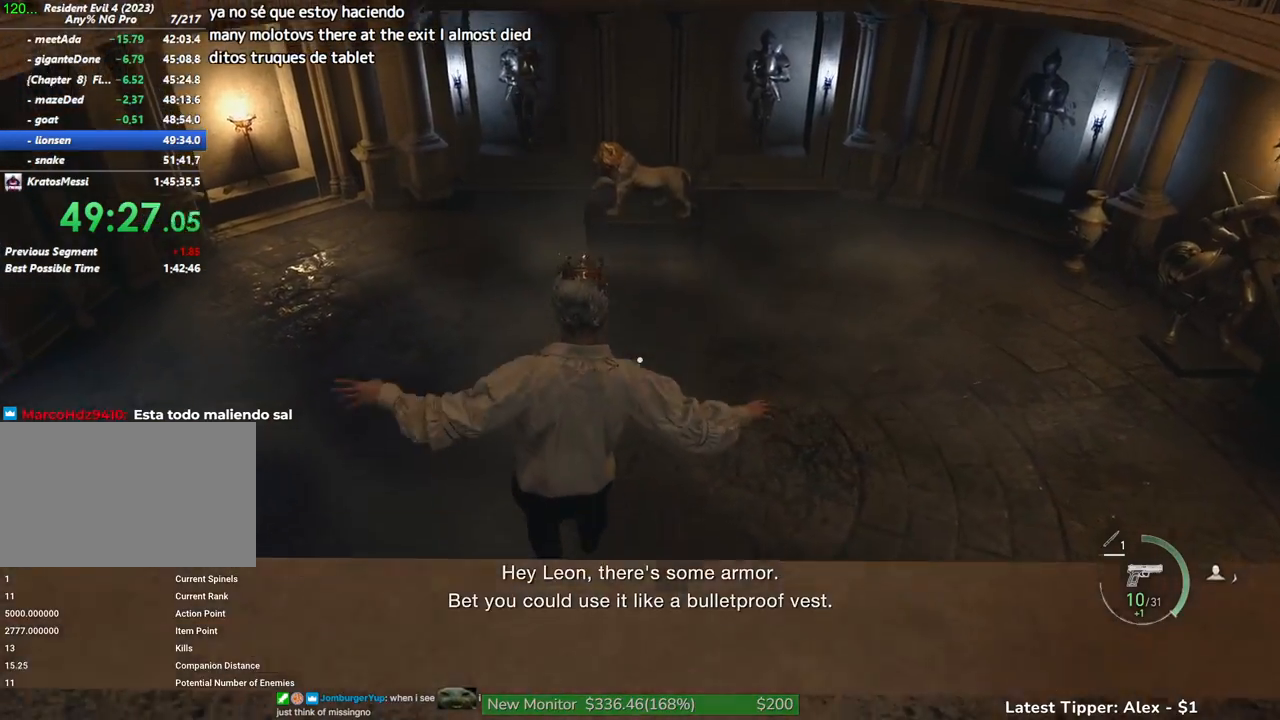
{"keys": ["shift", "w"], "mouse": [], "events": []}
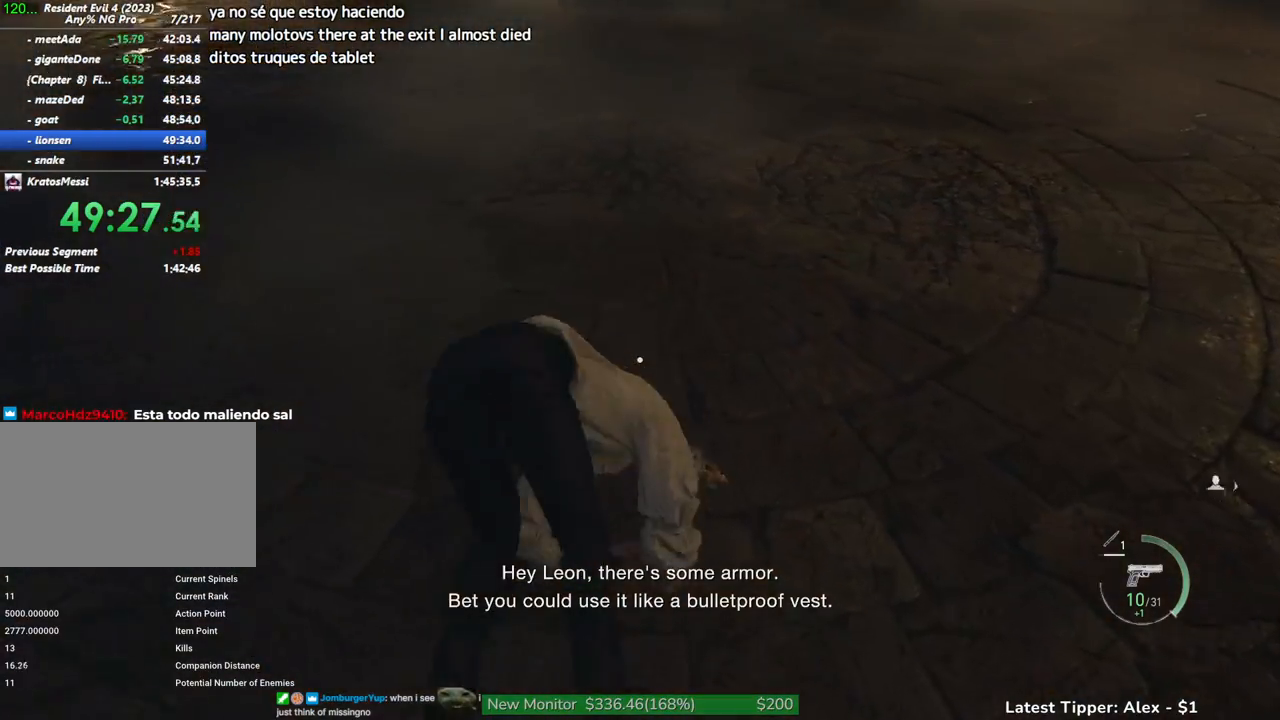
{"keys": ["shift", "w"], "mouse": [], "events": []}
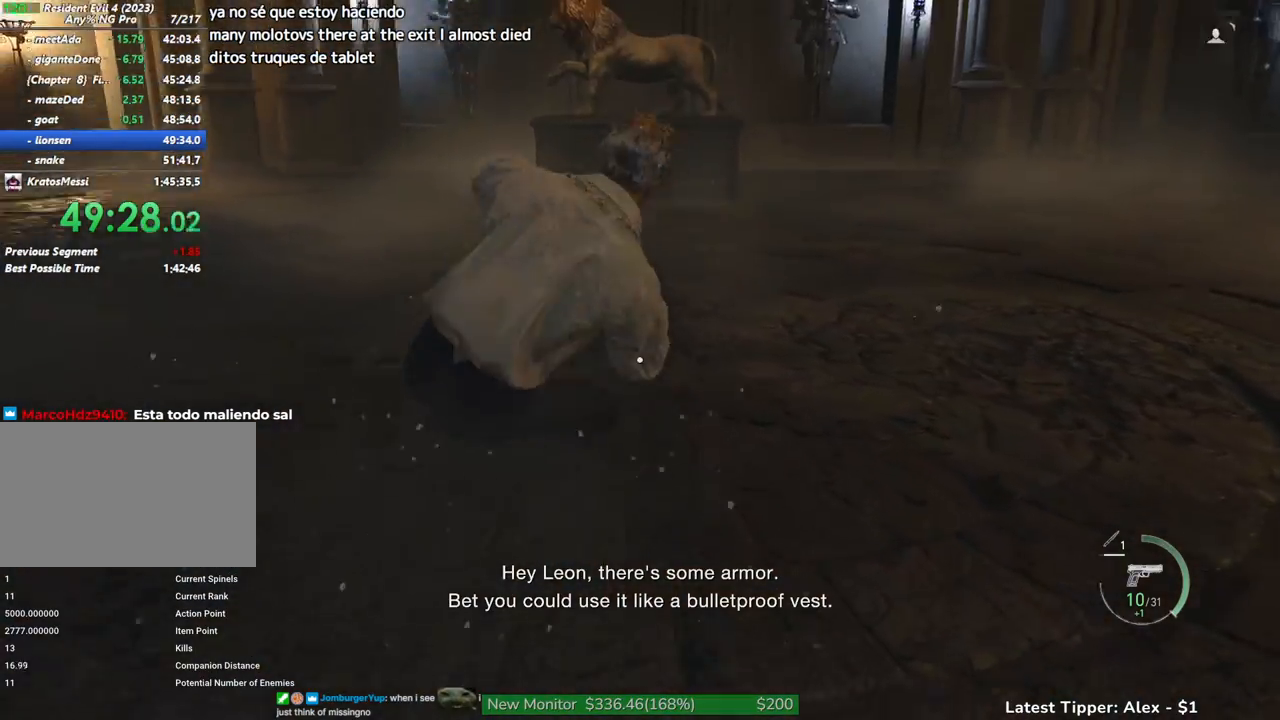
{"keys": ["shift", "w"], "mouse": [], "events": []}
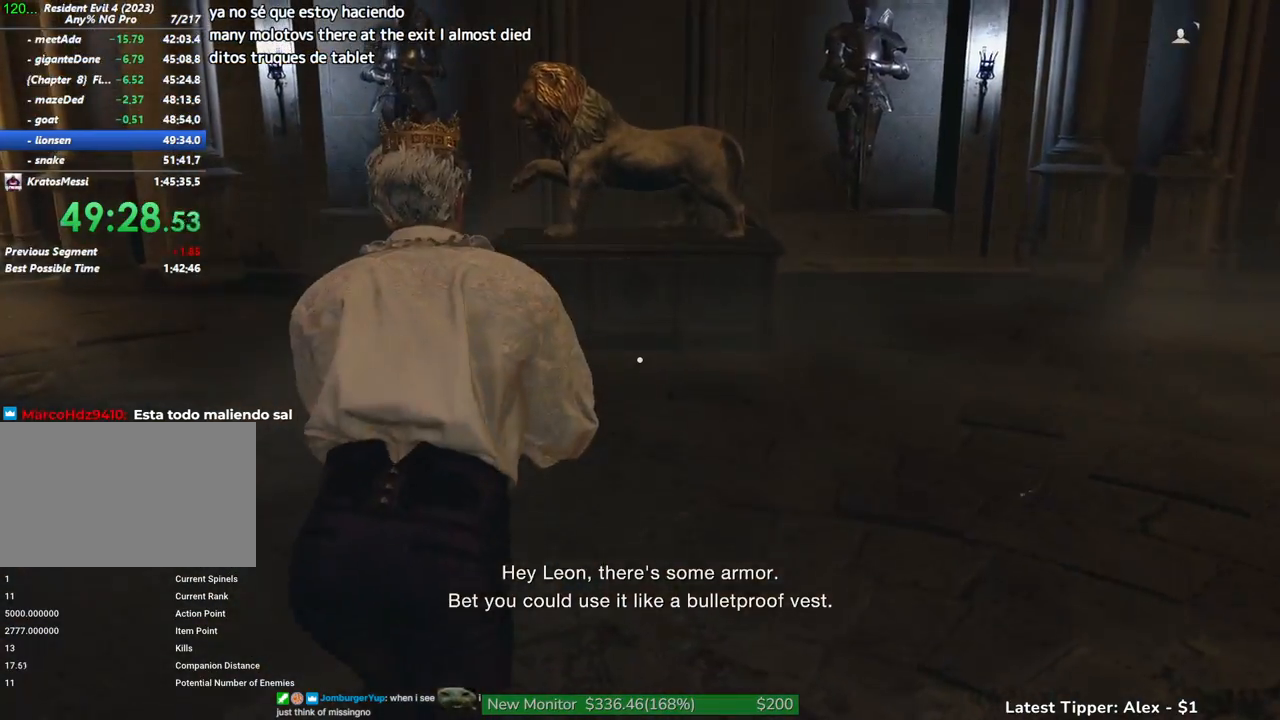
{"keys": ["g", "shift", "w"], "mouse": [], "events": [[267, "g", "down"]]}
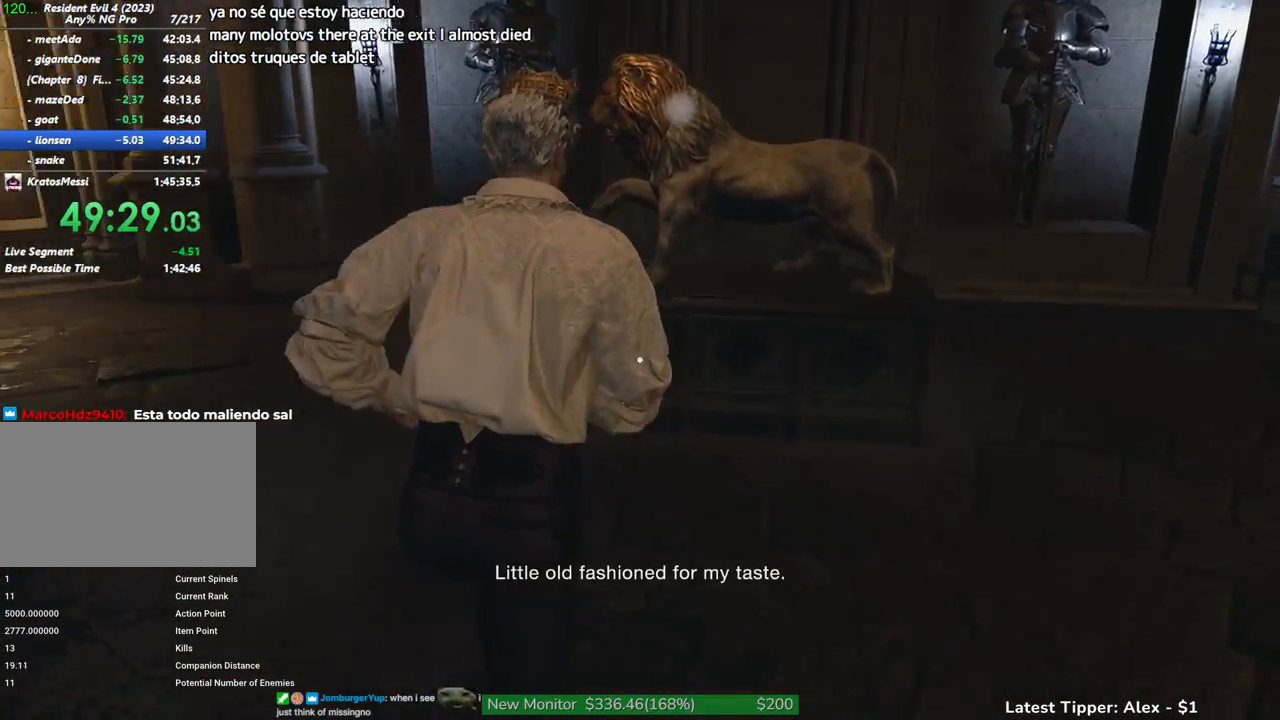
{"keys": ["g", "shift", "w"], "mouse": [], "events": []}
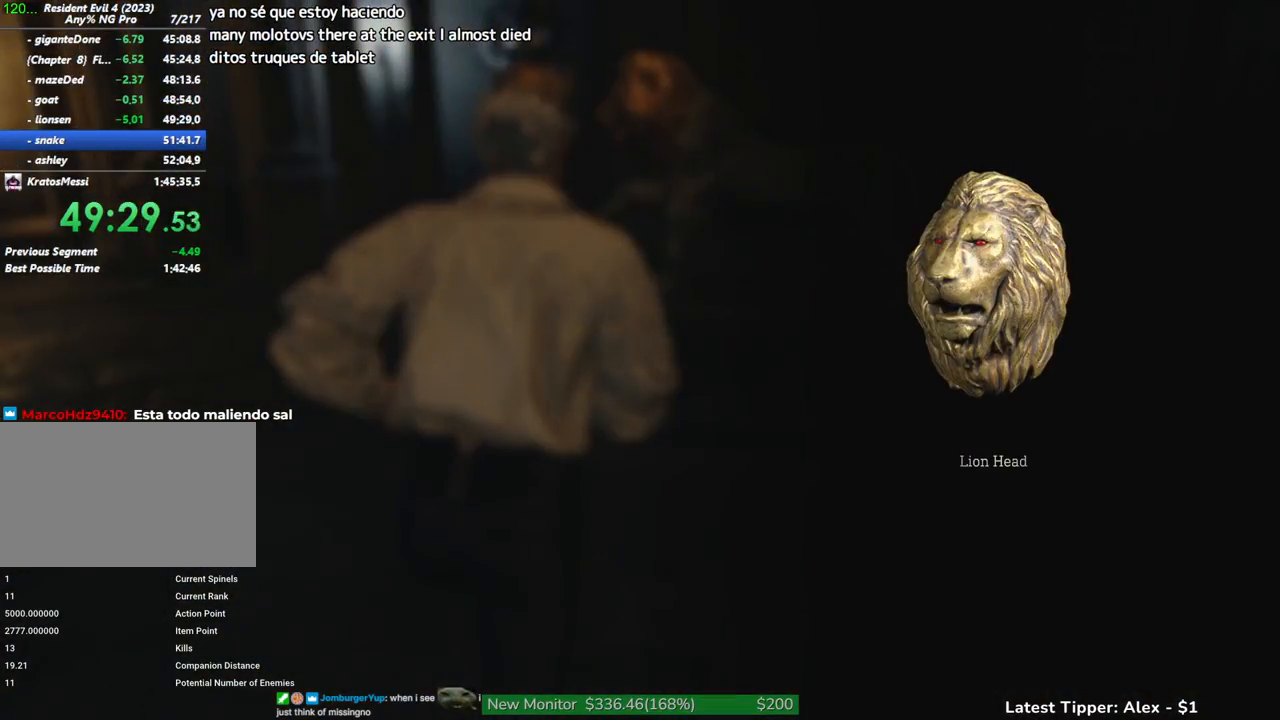
{"keys": ["g", "shift", "w"], "mouse": [], "events": []}
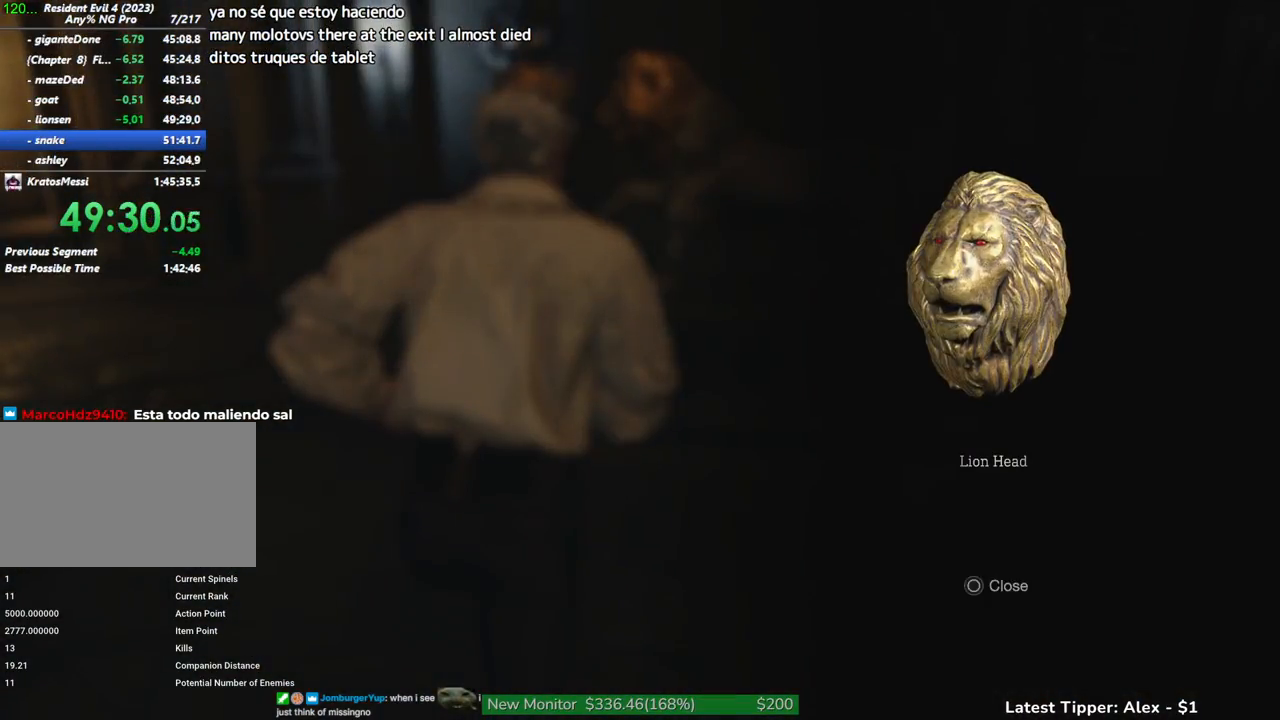
{"keys": ["g", "shift", "w"], "mouse": [], "events": [[33, "a", "down"], [400, "a", "up"]]}
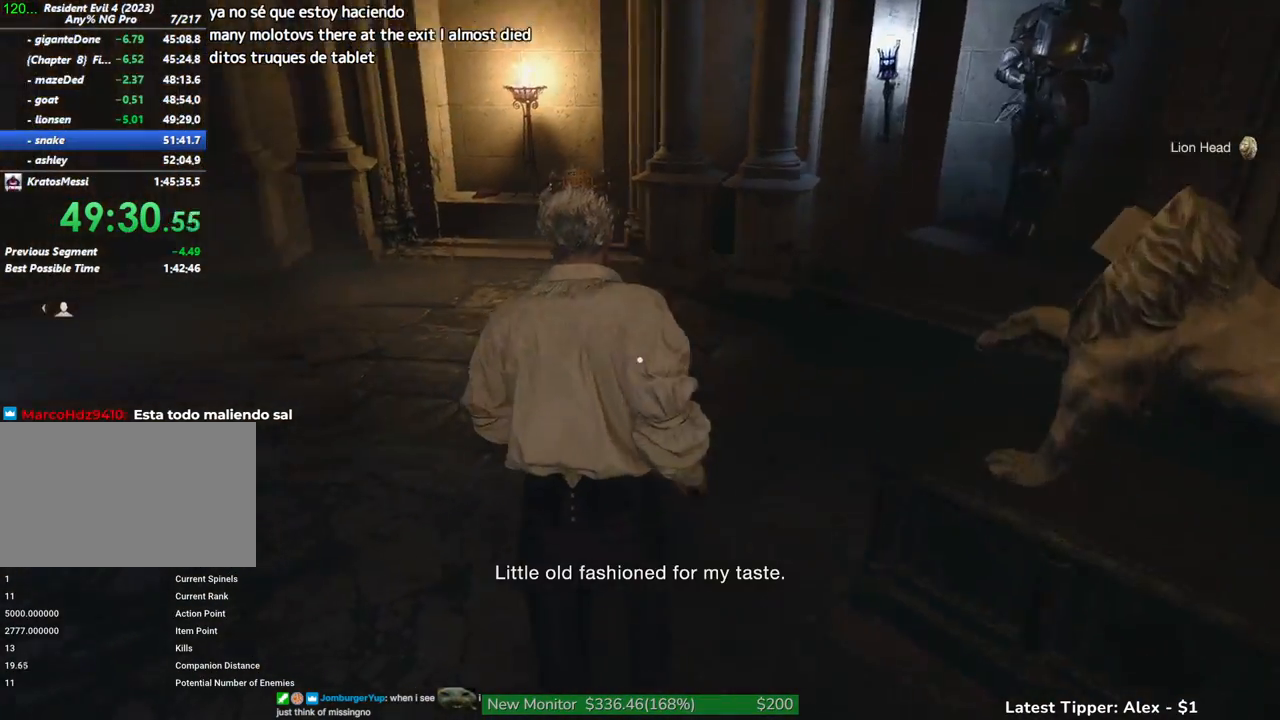
{"keys": ["g", "shift", "w"], "mouse": [], "events": []}
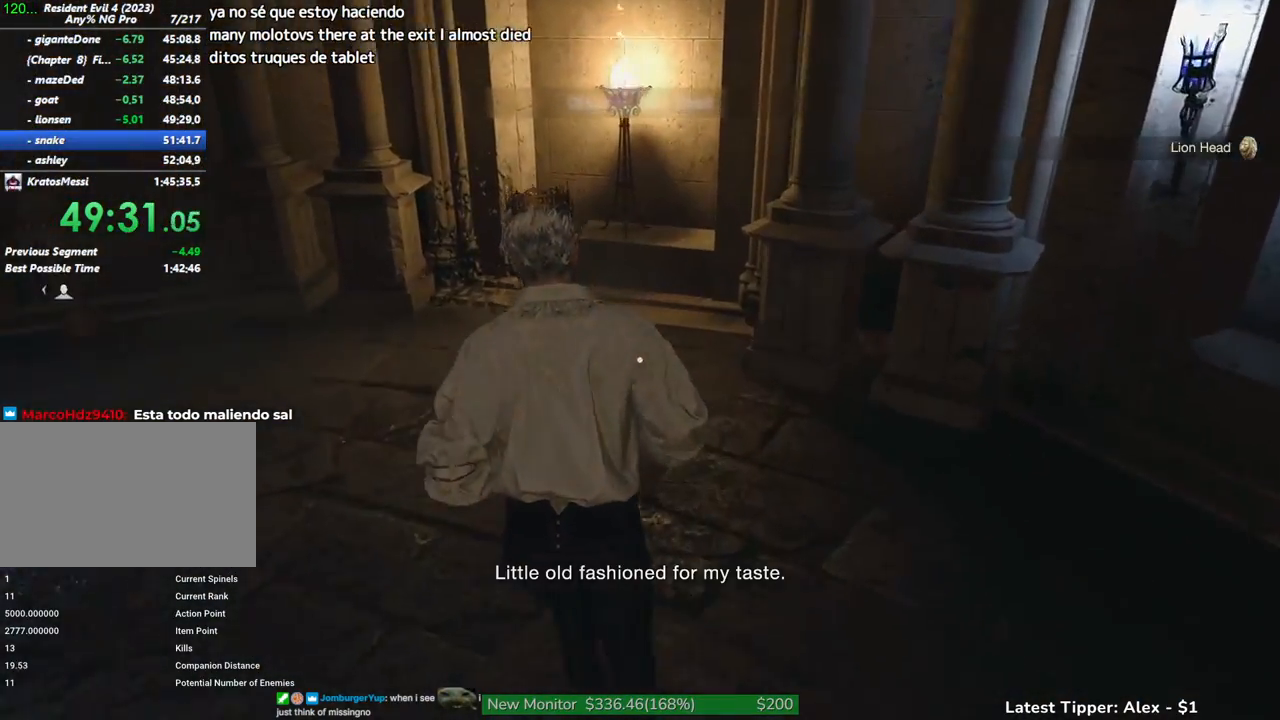
{"keys": ["g", "shift", "w"], "mouse": [], "events": []}
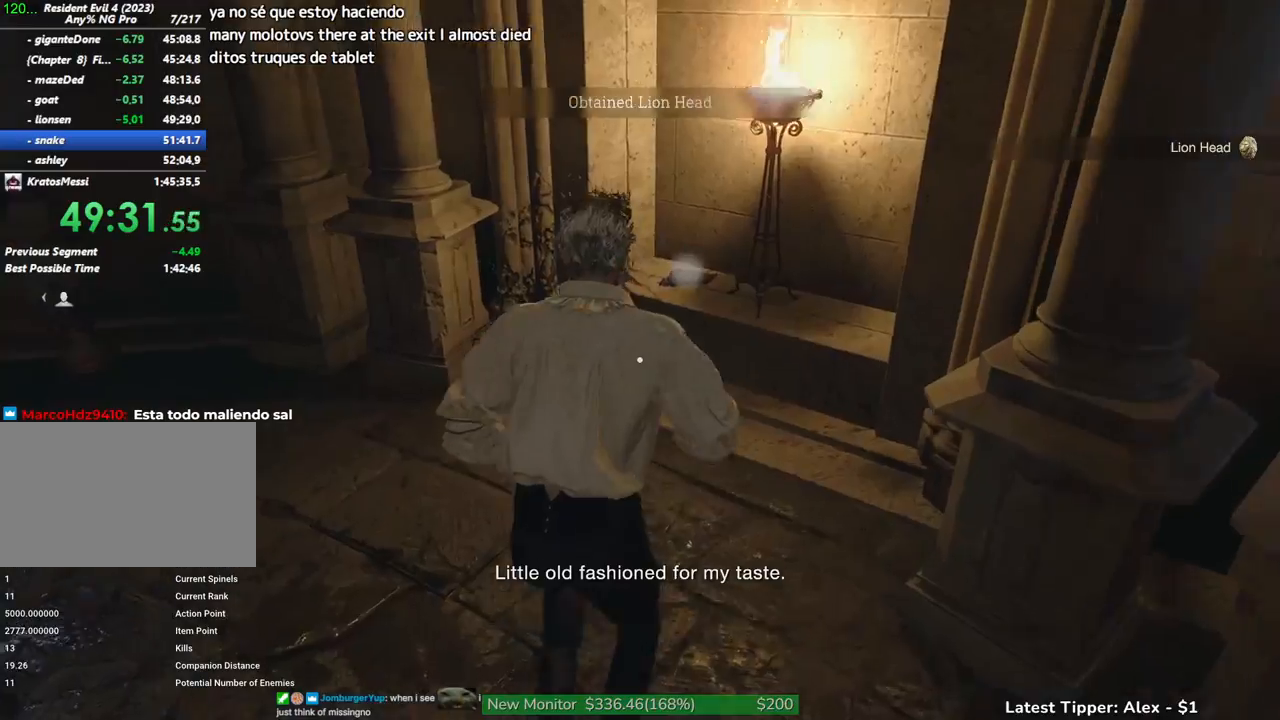
{"keys": ["a", "g", "shift", "w"], "mouse": [], "events": [[133, "a", "down"]]}
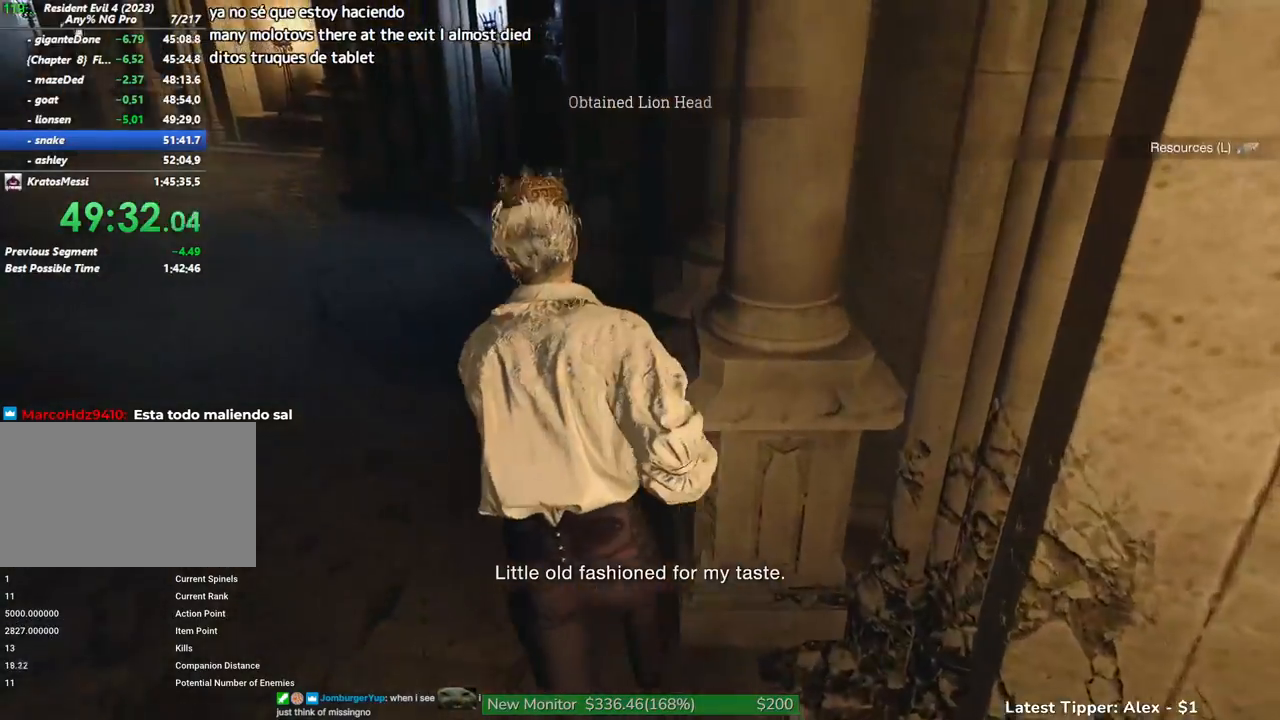
{"keys": ["g", "shift", "w"], "mouse": [], "events": [[50, "a", "up"]]}
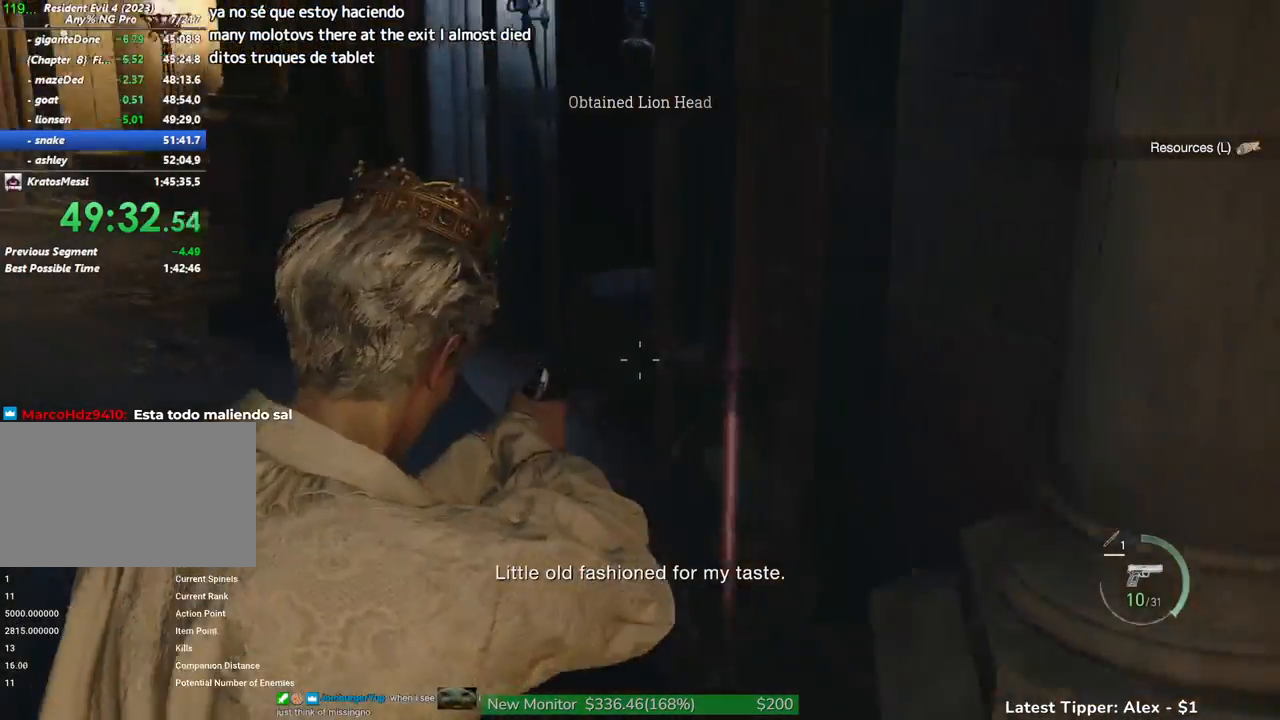
{"keys": ["g", "shift", "w"], "mouse": [], "events": []}
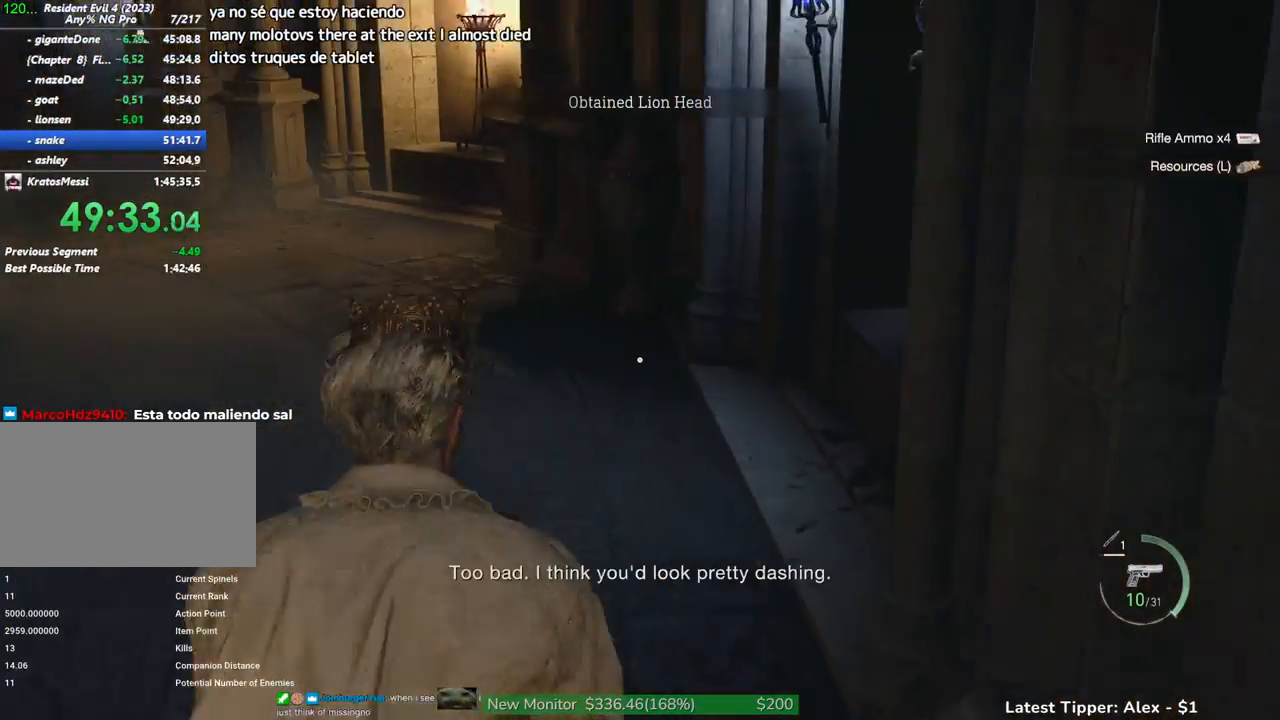
{"keys": ["g", "shift", "w"], "mouse": [], "events": []}